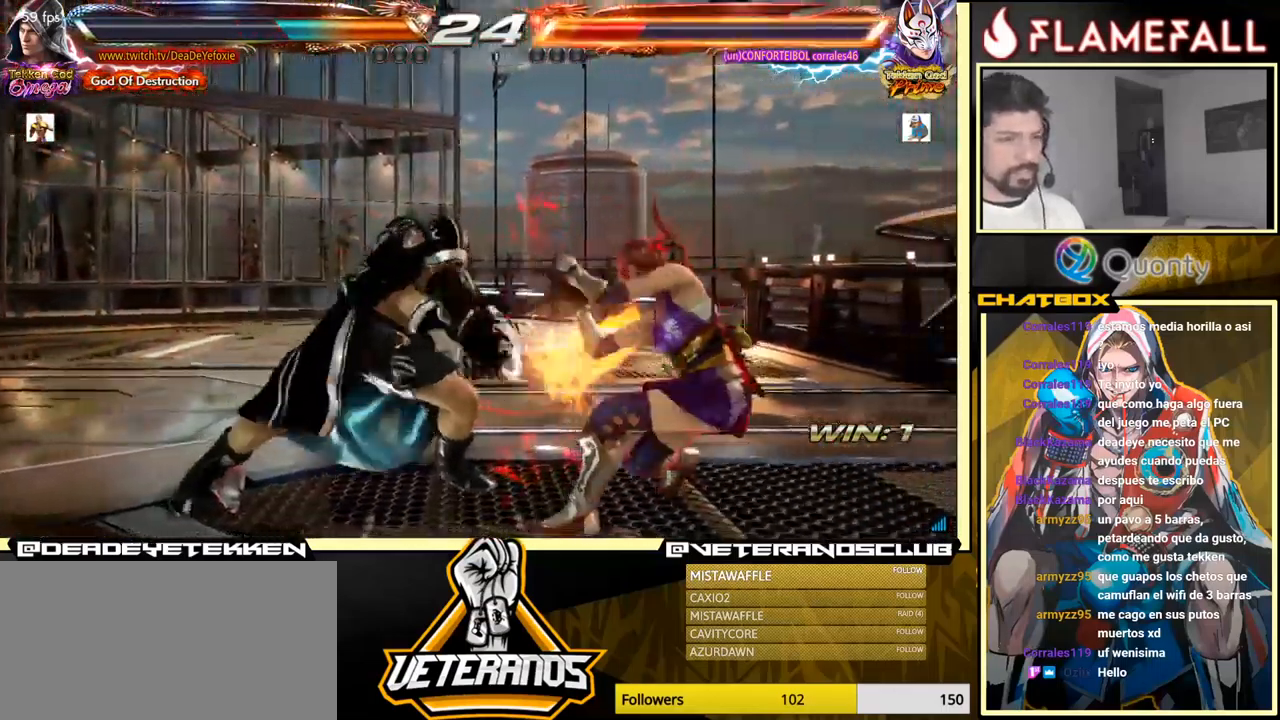
Gameplay with a controller (arcade stick); each line is a JSON object with the inputs held at the frame after it. "events" lists button and stick changes between this image and that frame as [ms after this image, input, new state], when the widget could be followed in between. Not read: L3 R3.
{"buttons": [], "left_stick": "left", "events": [[367, "left_stick", "left"]]}
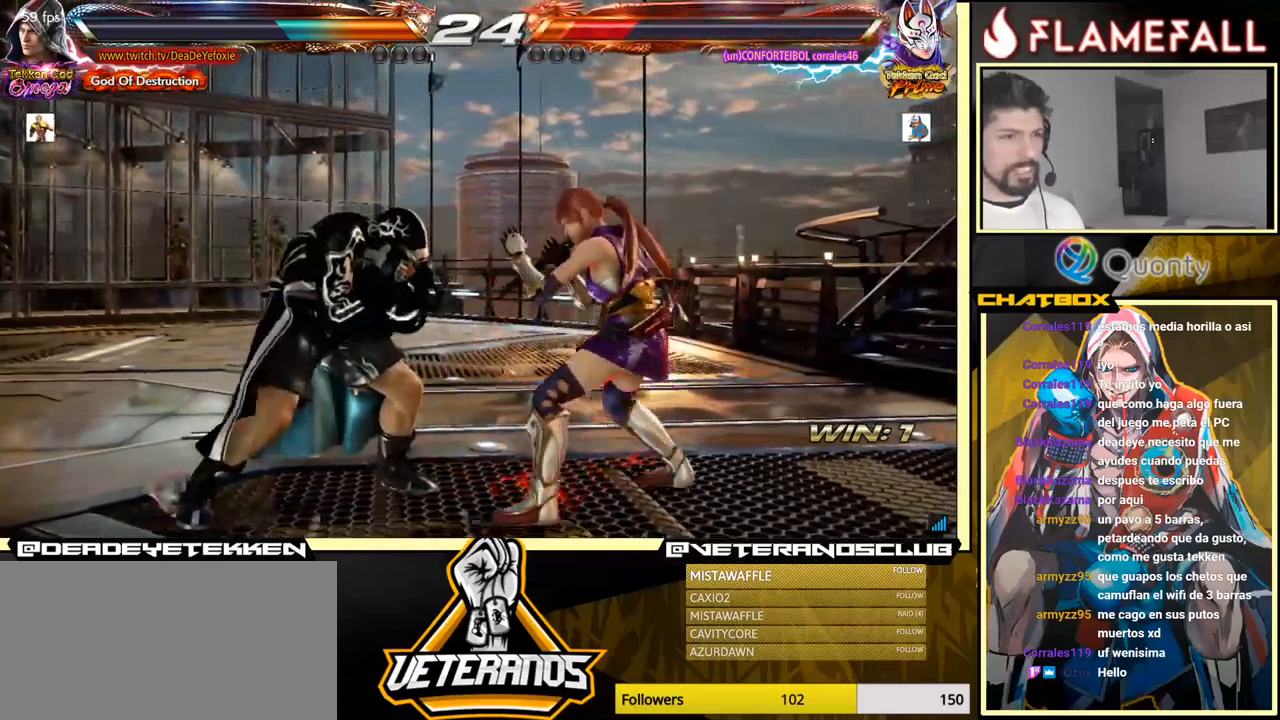
{"buttons": ["X"], "left_stick": "left", "events": [[300, "X", "down"], [400, "X", "up"], [433, "X", "down"]]}
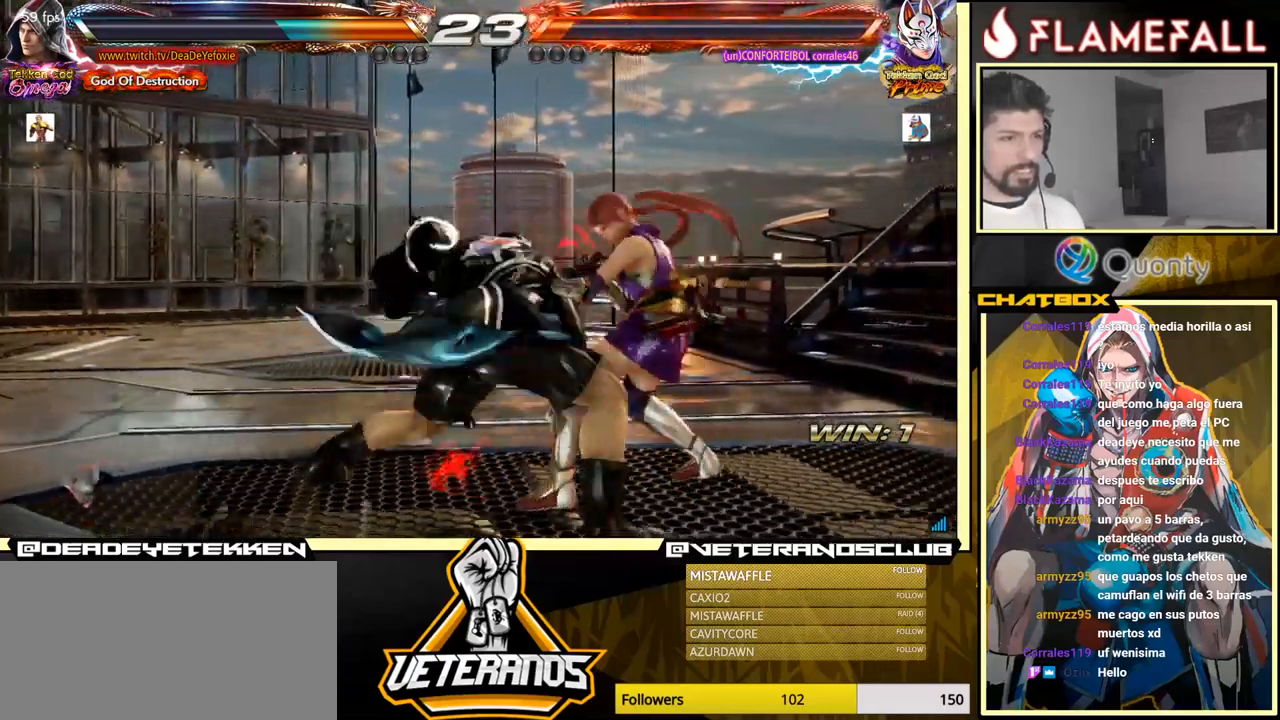
{"buttons": [], "left_stick": "center", "events": [[33, "X", "up"], [417, "left_stick", "center"]]}
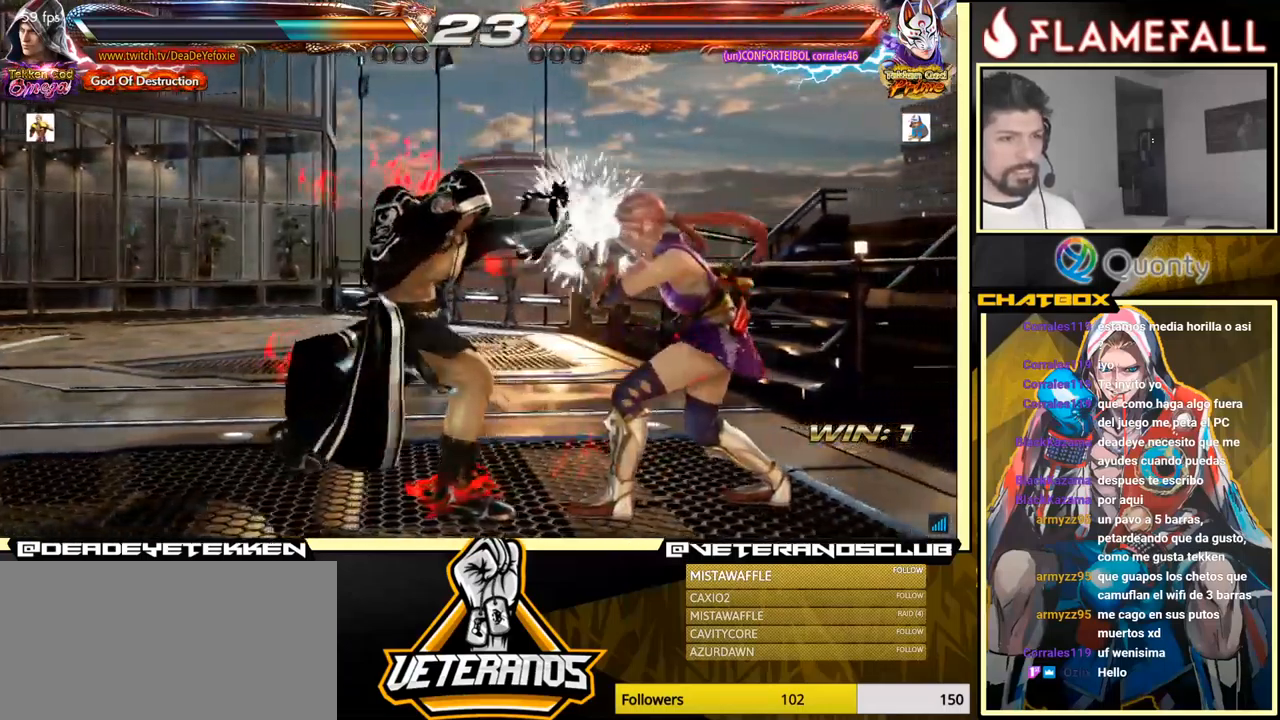
{"buttons": [], "left_stick": "right", "events": [[183, "left_stick", "right"], [267, "left_stick", "center"], [333, "left_stick", "right"], [400, "left_stick", "center"], [450, "left_stick", "right"]]}
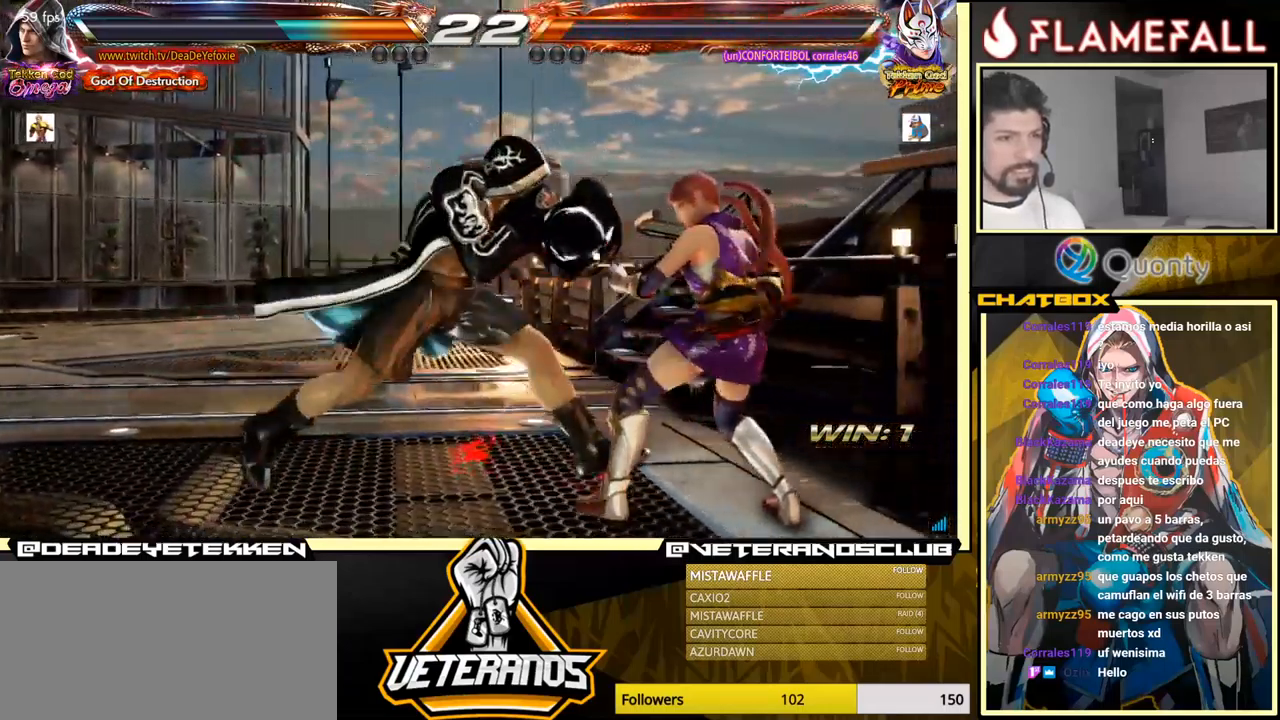
{"buttons": [], "left_stick": "left", "events": [[83, "left_stick", "down-right"], [133, "X", "down"], [167, "X", "up"], [283, "left_stick", "center"], [333, "left_stick", "left"], [433, "left_stick", "center"], [483, "left_stick", "left"]]}
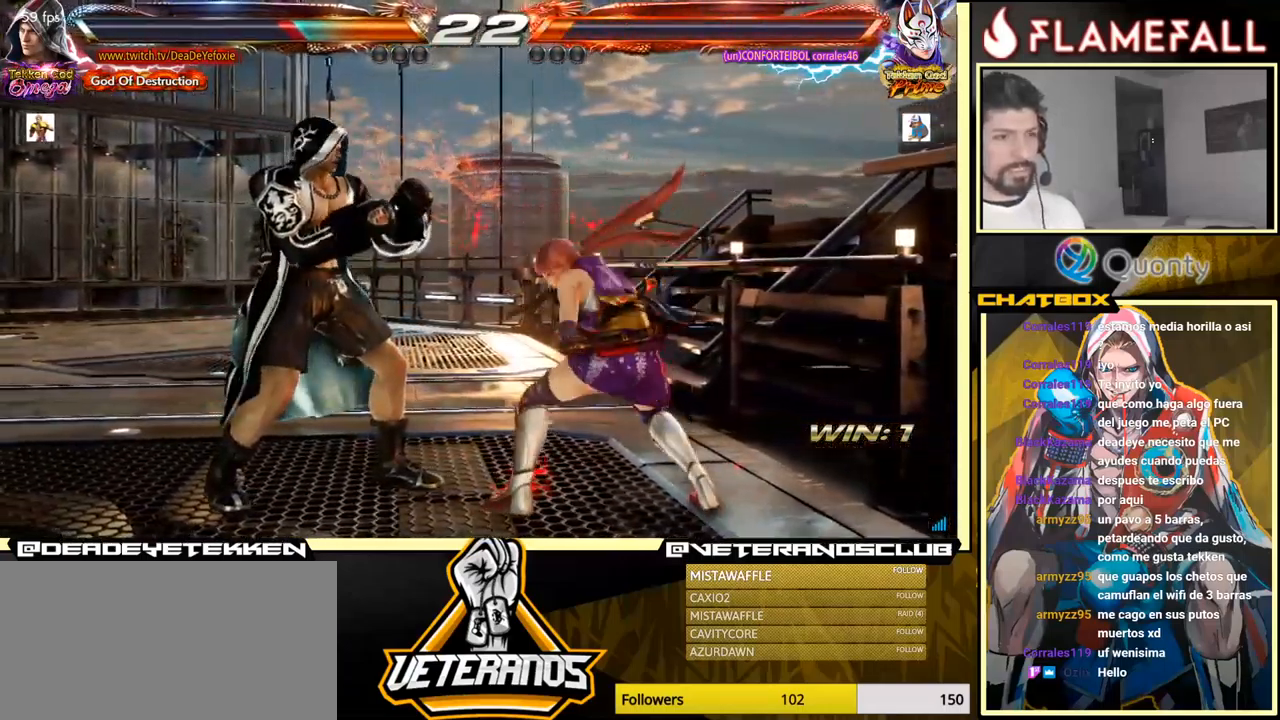
{"buttons": ["X"], "left_stick": "down-right", "events": [[200, "left_stick", "center"], [250, "left_stick", "left"], [400, "left_stick", "center"], [450, "left_stick", "down-right"], [467, "X", "down"]]}
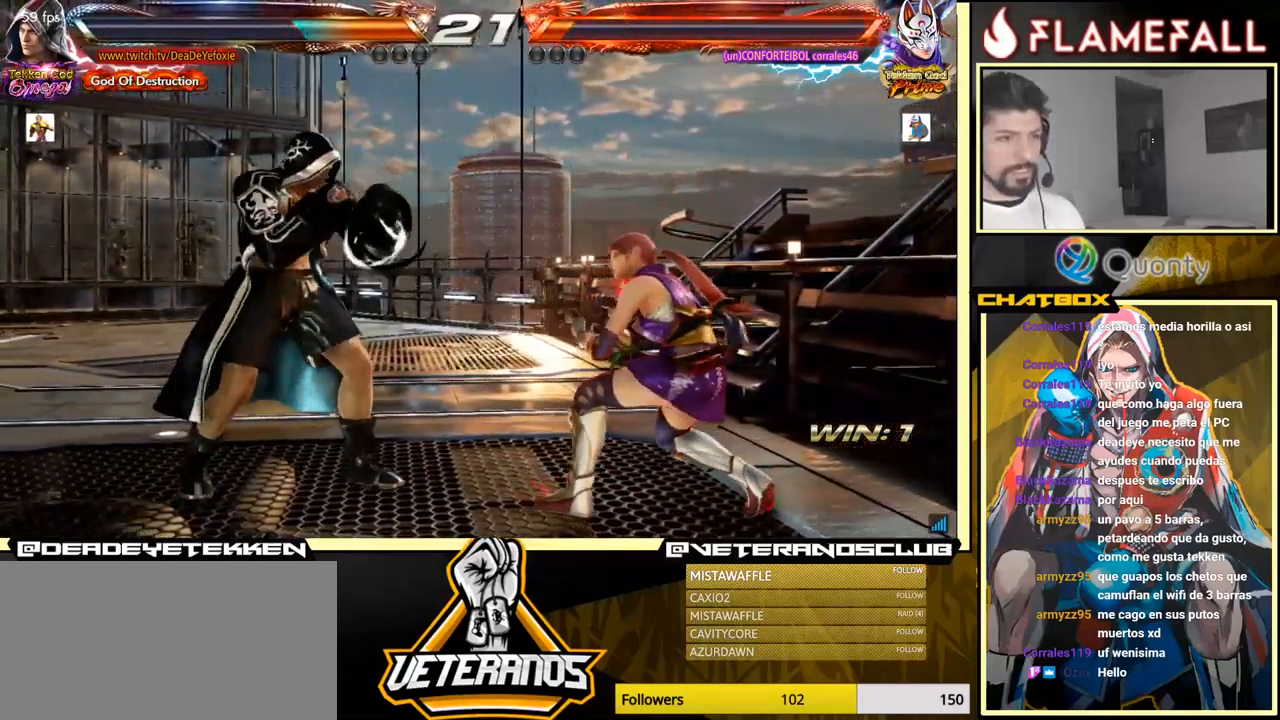
{"buttons": [], "left_stick": "left", "events": [[17, "X", "up"], [117, "left_stick", "left"], [283, "left_stick", "center"], [350, "left_stick", "left"]]}
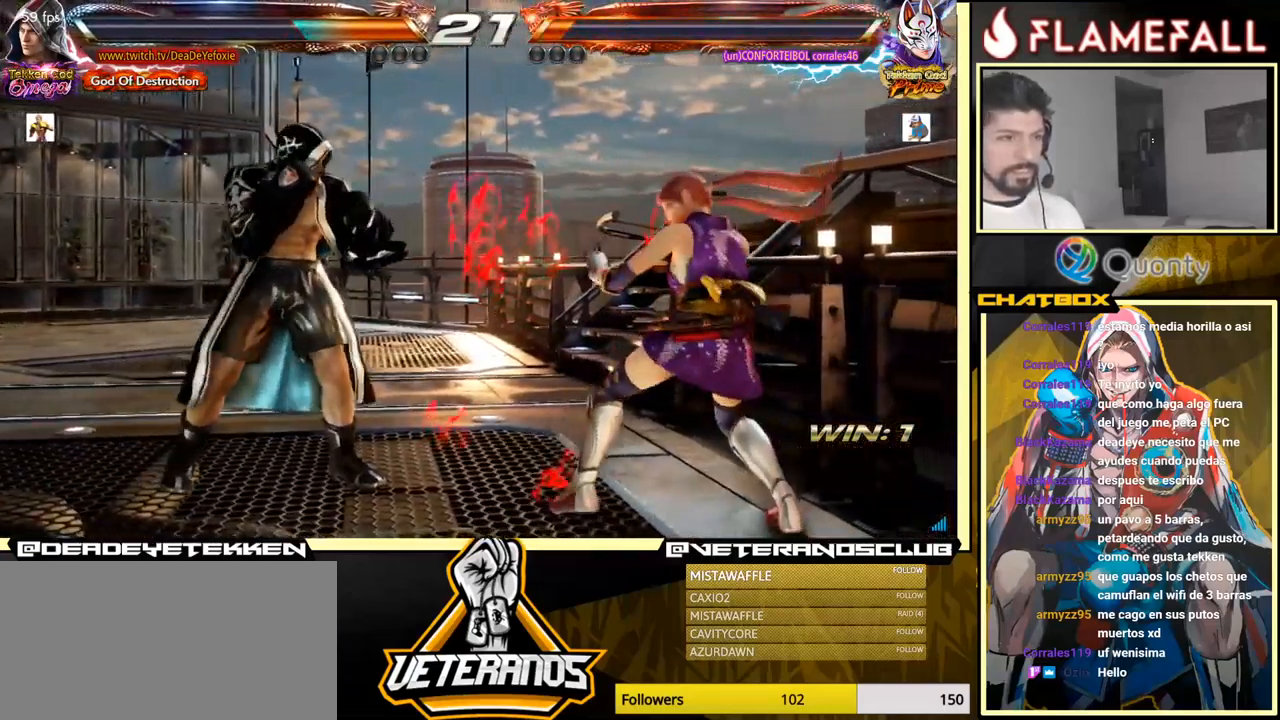
{"buttons": [], "left_stick": "left", "events": [[150, "left_stick", "center"], [267, "left_stick", "left"]]}
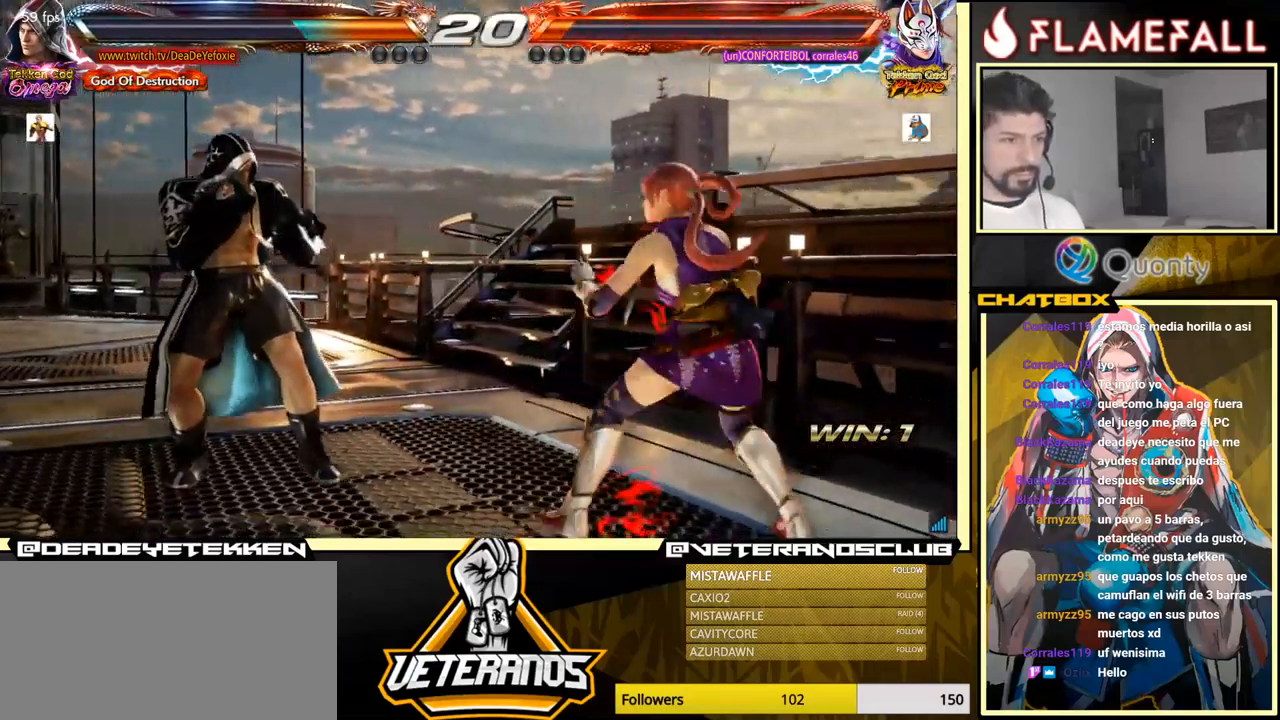
{"buttons": [], "left_stick": "left", "events": [[167, "left_stick", "center"], [217, "left_stick", "down"], [350, "left_stick", "center"], [400, "left_stick", "left"]]}
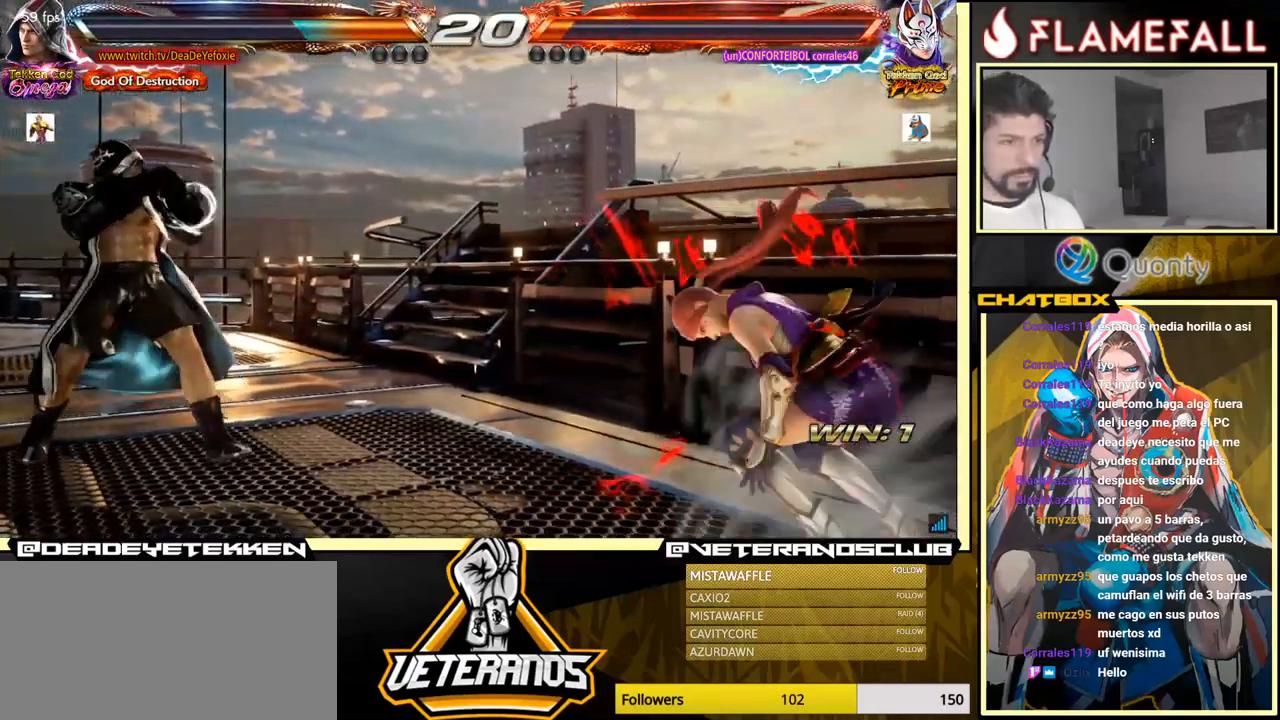
{"buttons": [], "left_stick": "left", "events": [[50, "left_stick", "down-left"], [150, "left_stick", "left"]]}
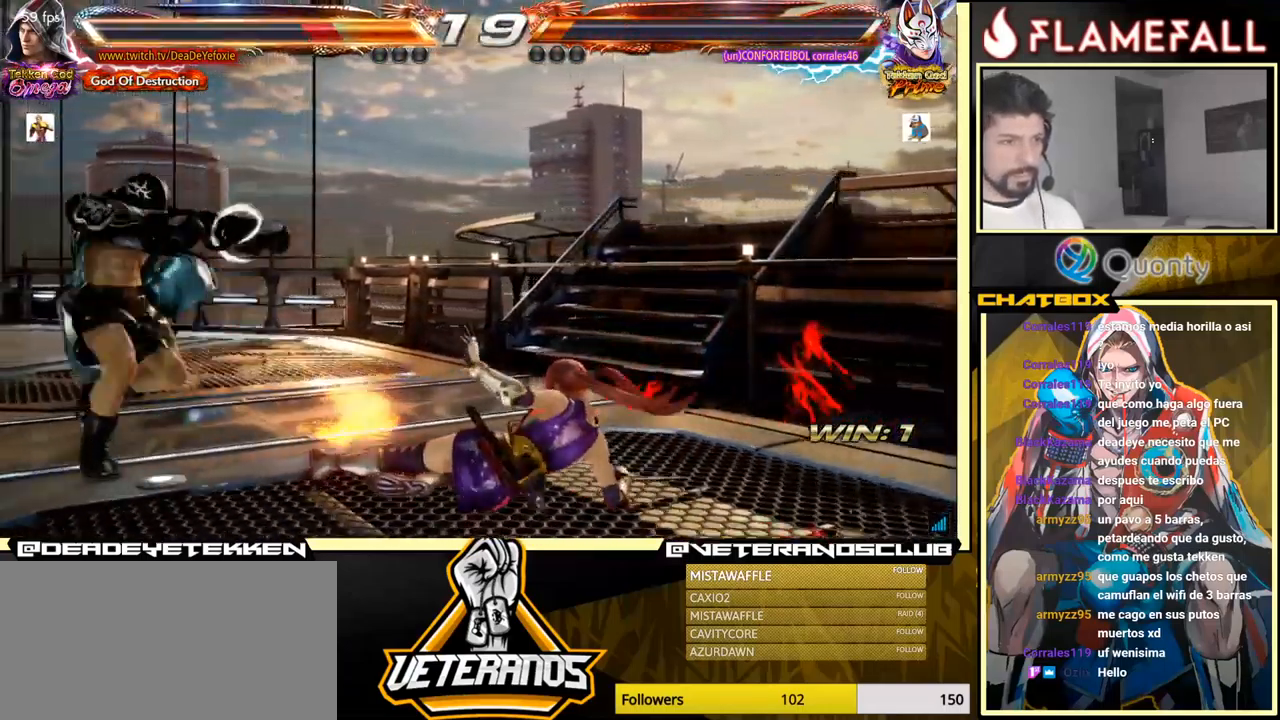
{"buttons": [], "left_stick": "left", "events": [[100, "left_stick", "center"], [150, "left_stick", "down-right"], [184, "X", "down"], [217, "X", "up"], [284, "left_stick", "center"], [500, "left_stick", "left"]]}
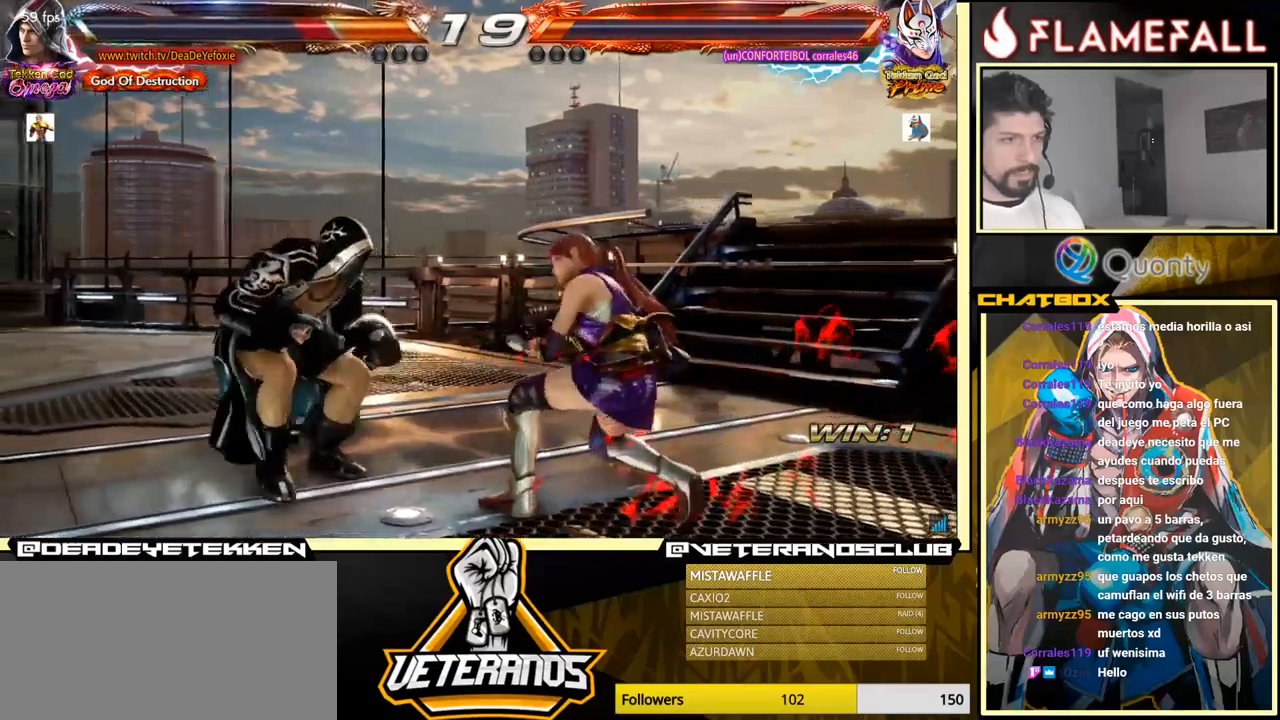
{"buttons": [], "left_stick": "right", "events": [[67, "left_stick", "center"], [117, "left_stick", "left"], [434, "left_stick", "center"], [500, "left_stick", "right"]]}
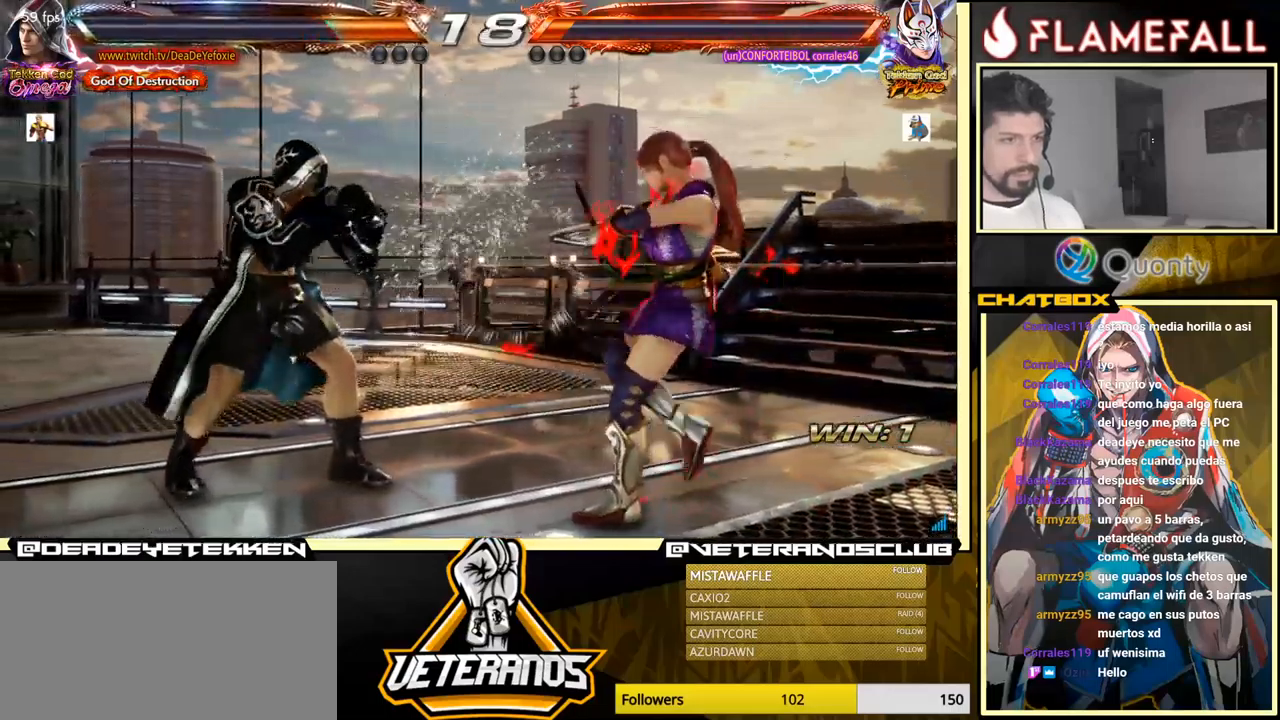
{"buttons": [], "left_stick": "down-right", "events": [[50, "left_stick", "center"], [100, "left_stick", "right"], [334, "left_stick", "down-right"], [367, "X", "down"], [417, "X", "up"]]}
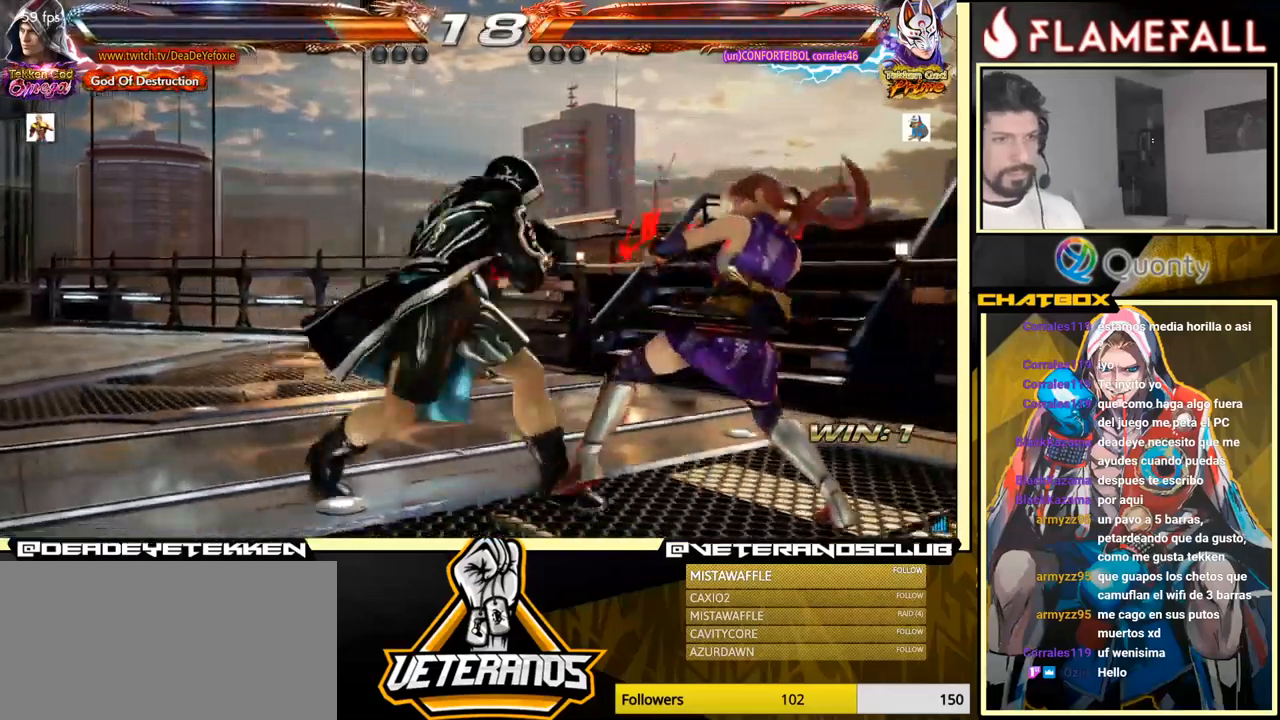
{"buttons": [], "left_stick": "center", "events": [[50, "left_stick", "left"], [184, "left_stick", "center"], [334, "left_stick", "right"], [384, "left_stick", "center"]]}
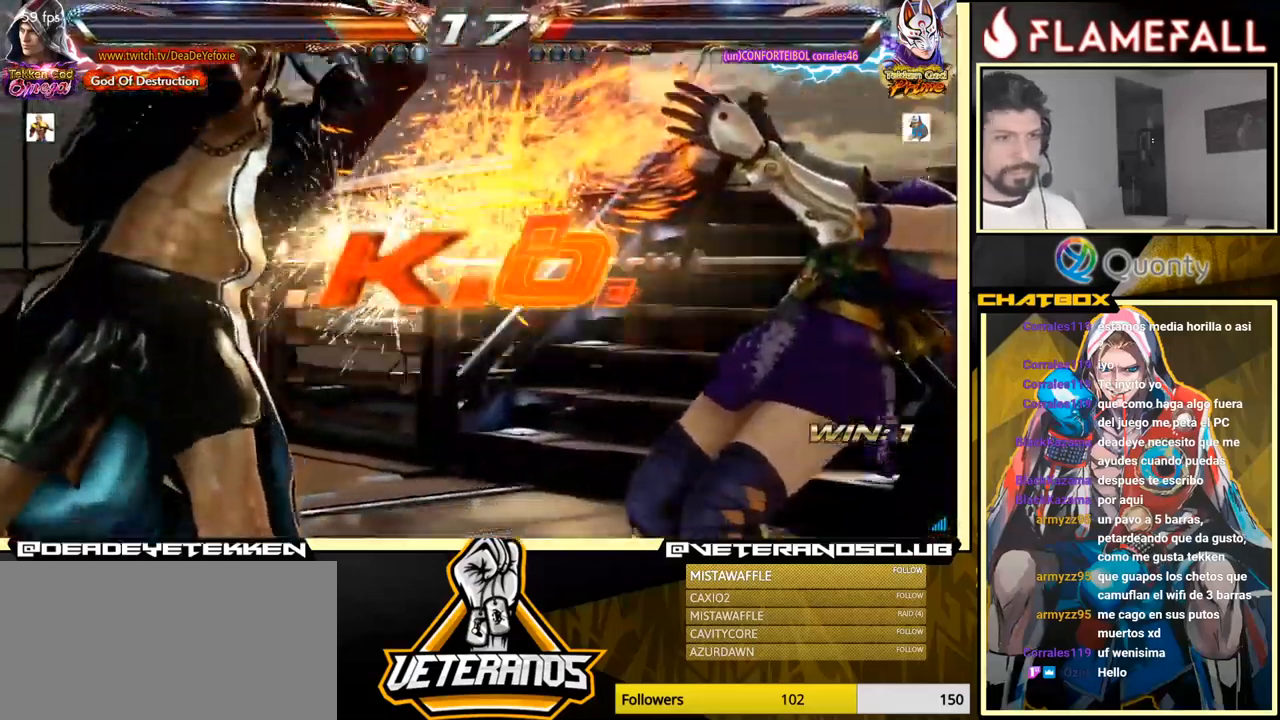
{"buttons": [], "left_stick": "center", "events": []}
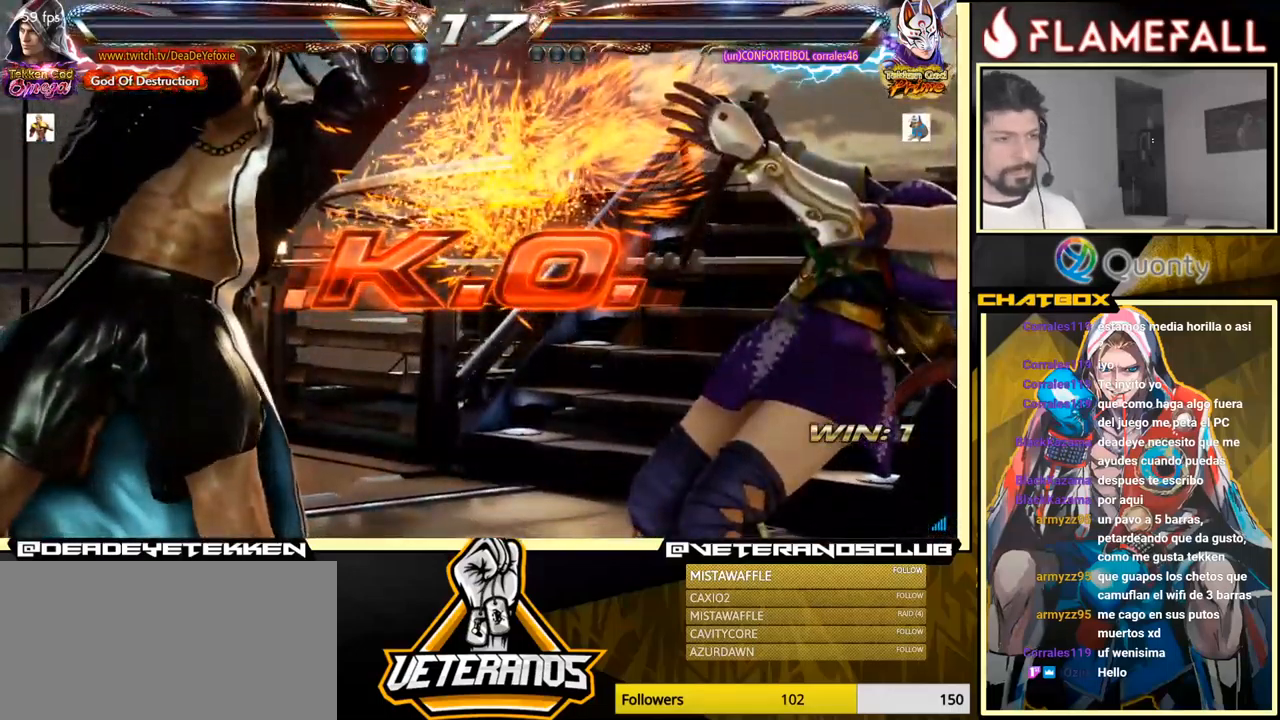
{"buttons": [], "left_stick": "center", "events": []}
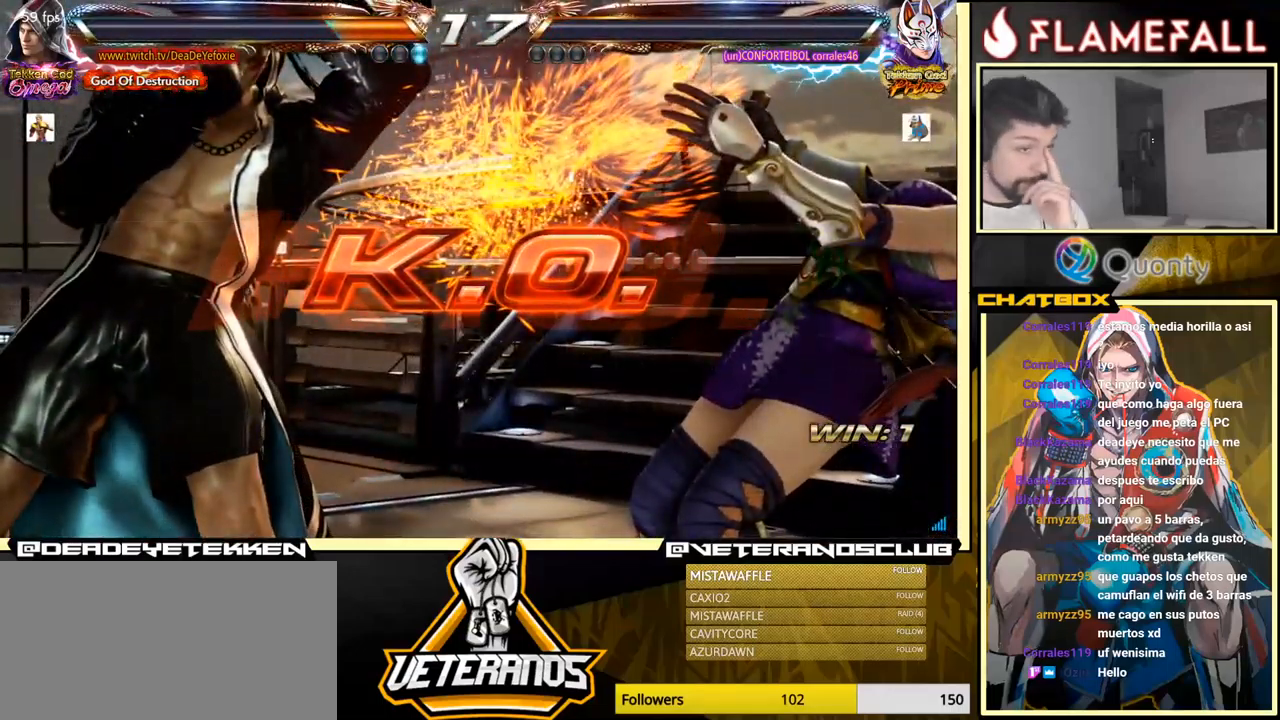
{"buttons": ["R2"], "left_stick": "left", "events": [[417, "left_stick", "left"], [450, "R2", "down"]]}
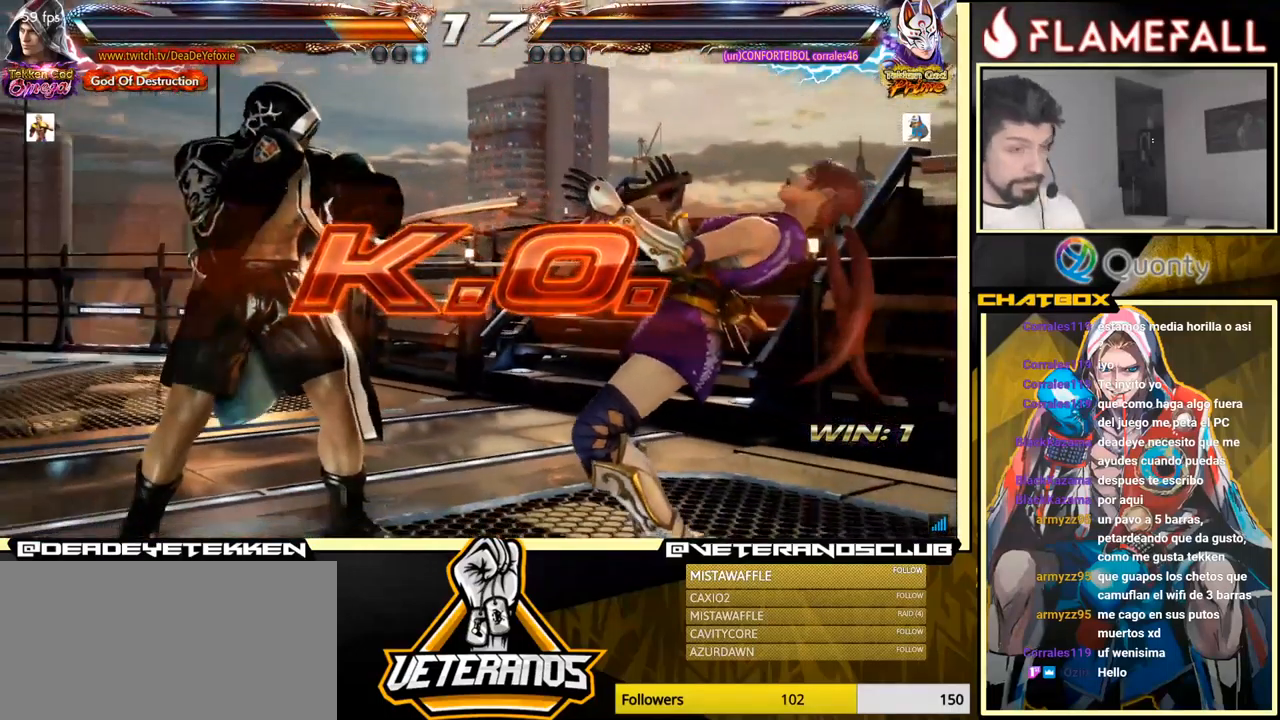
{"buttons": [], "left_stick": "center", "events": [[34, "R2", "up"], [67, "X", "down"], [100, "X", "up"], [117, "left_stick", "down"], [184, "X", "down"], [200, "X", "up"], [234, "X", "down"], [284, "X", "up"], [367, "X", "down"], [417, "X", "up"], [500, "left_stick", "center"]]}
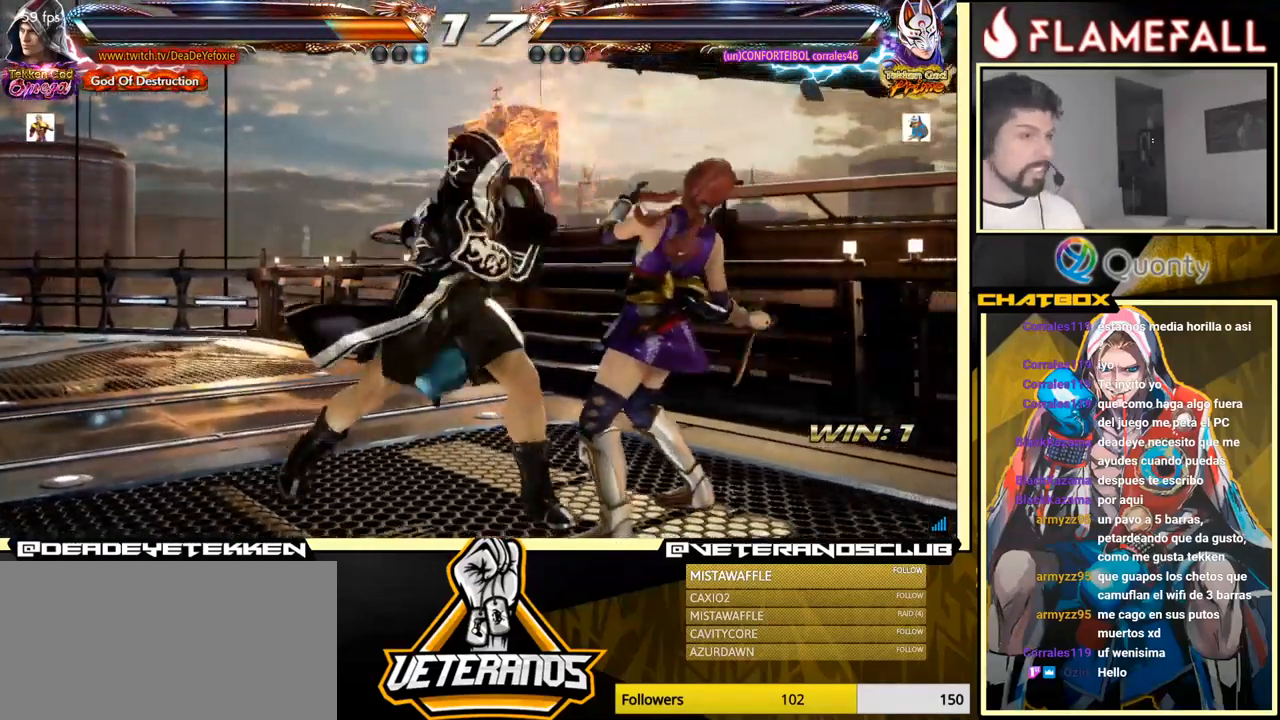
{"buttons": [], "left_stick": "center", "events": [[150, "X", "down"], [167, "Y", "down"], [234, "X", "up"], [250, "Y", "up"]]}
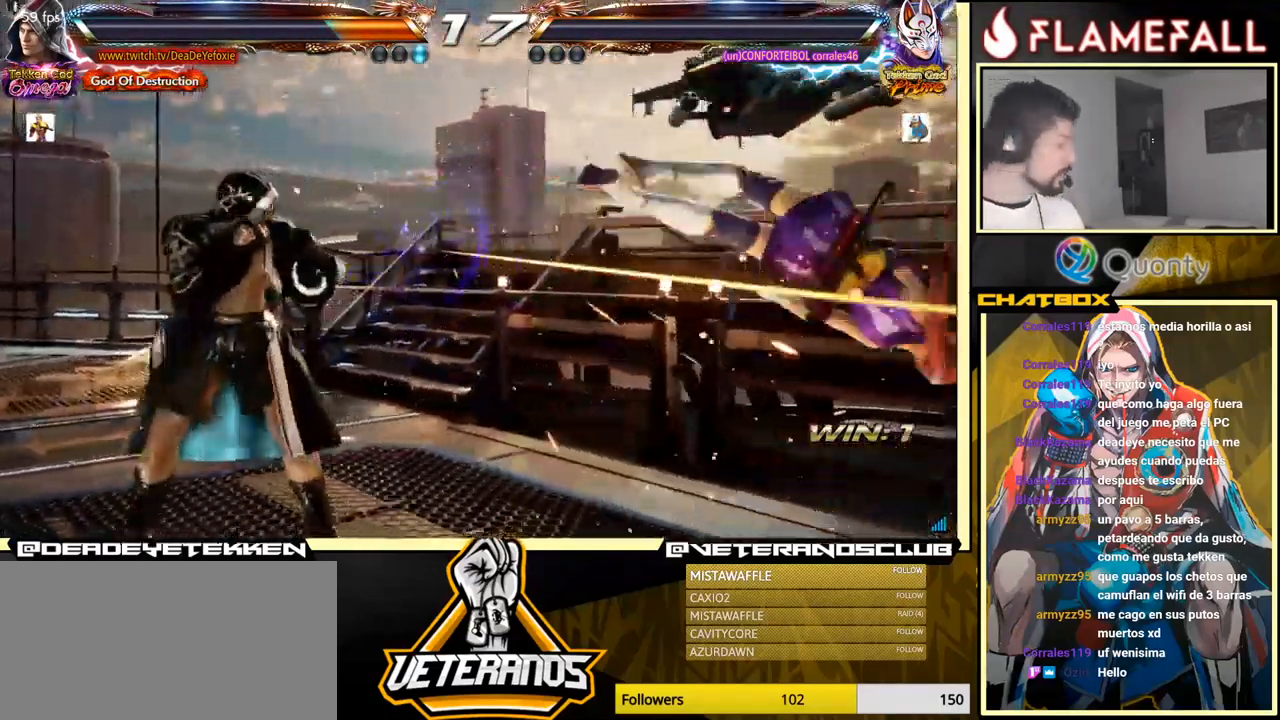
{"buttons": [], "left_stick": "center", "events": []}
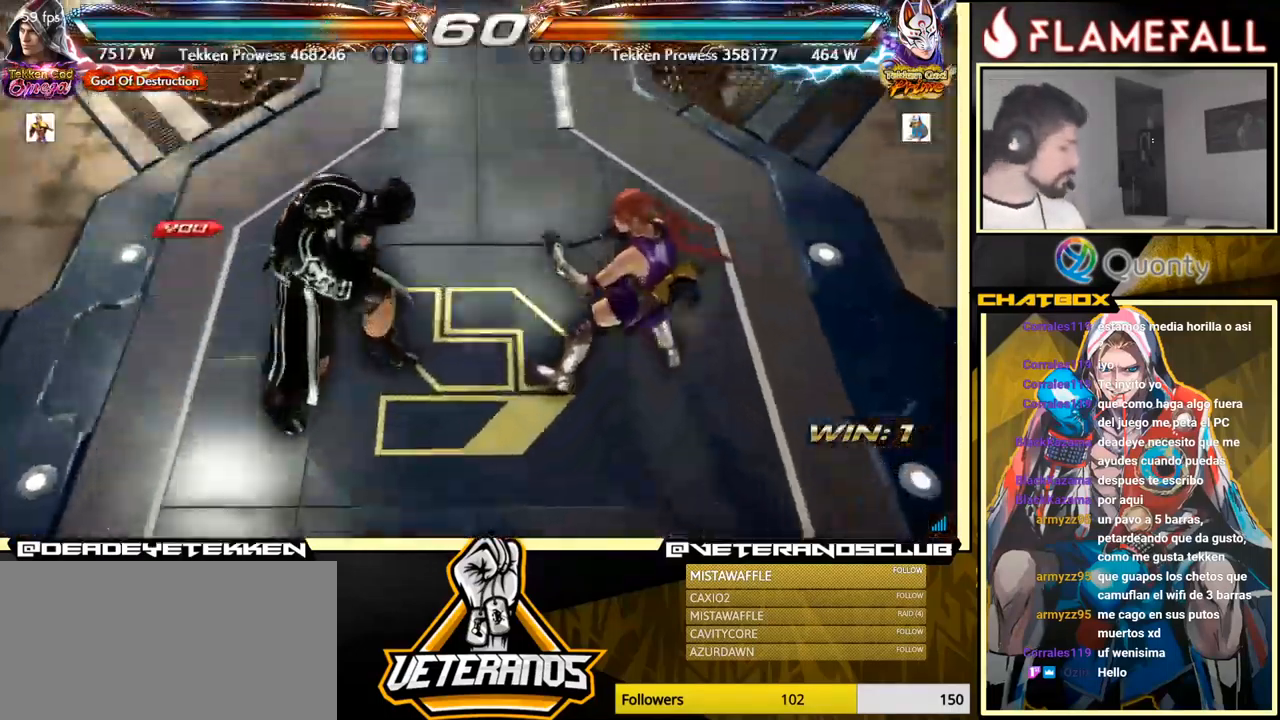
{"buttons": [], "left_stick": "center", "events": []}
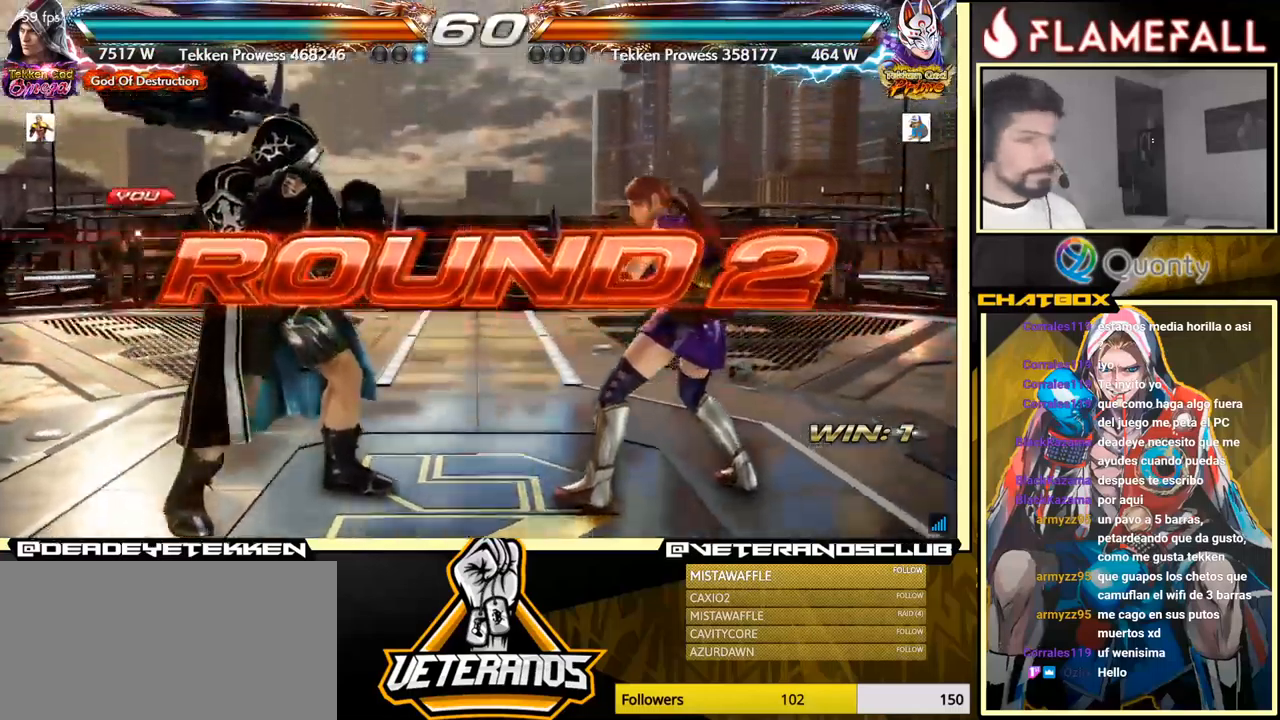
{"buttons": [], "left_stick": "down", "events": [[366, "left_stick", "down"]]}
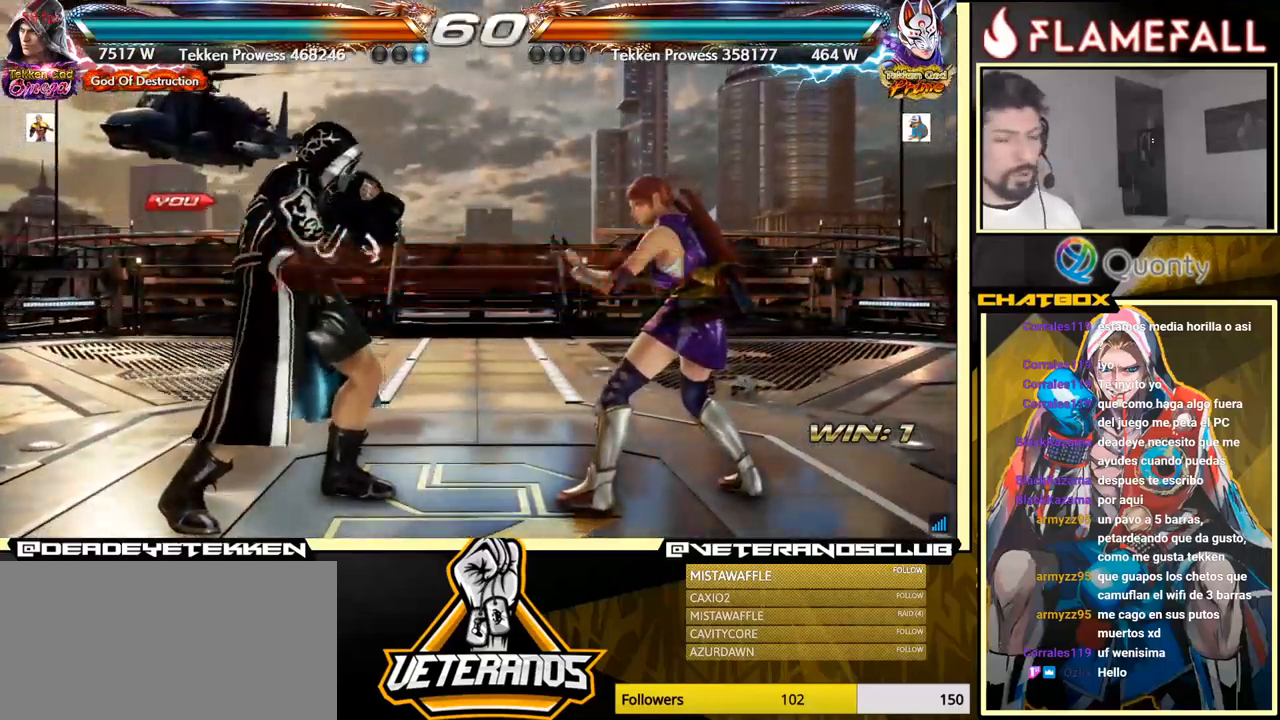
{"buttons": [], "left_stick": "center", "events": [[16, "left_stick", "center"]]}
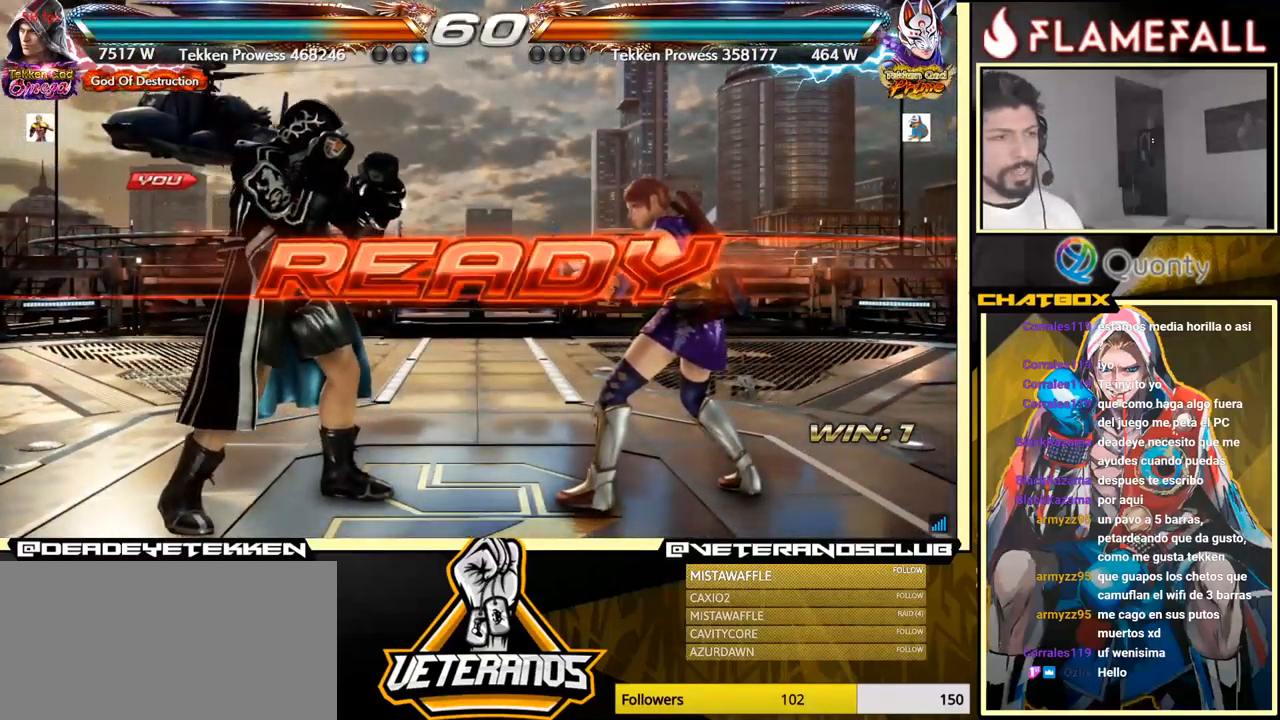
{"buttons": [], "left_stick": "center", "events": []}
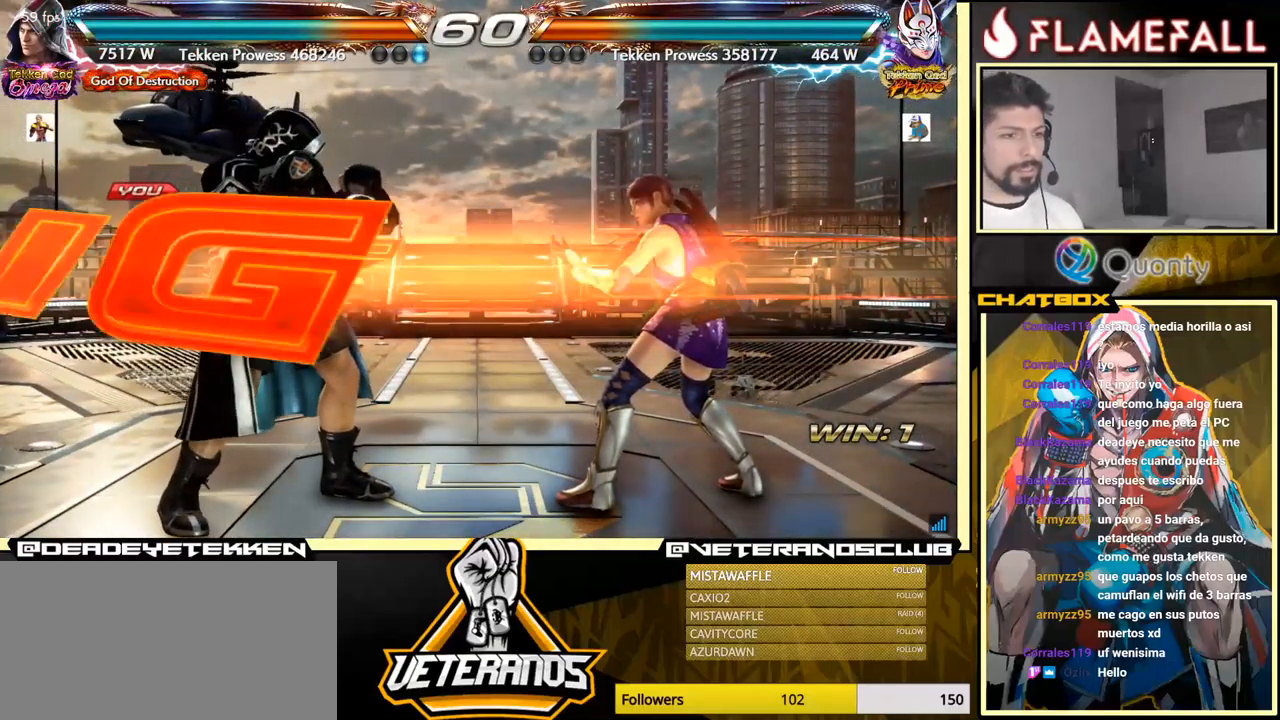
{"buttons": [], "left_stick": "center", "events": []}
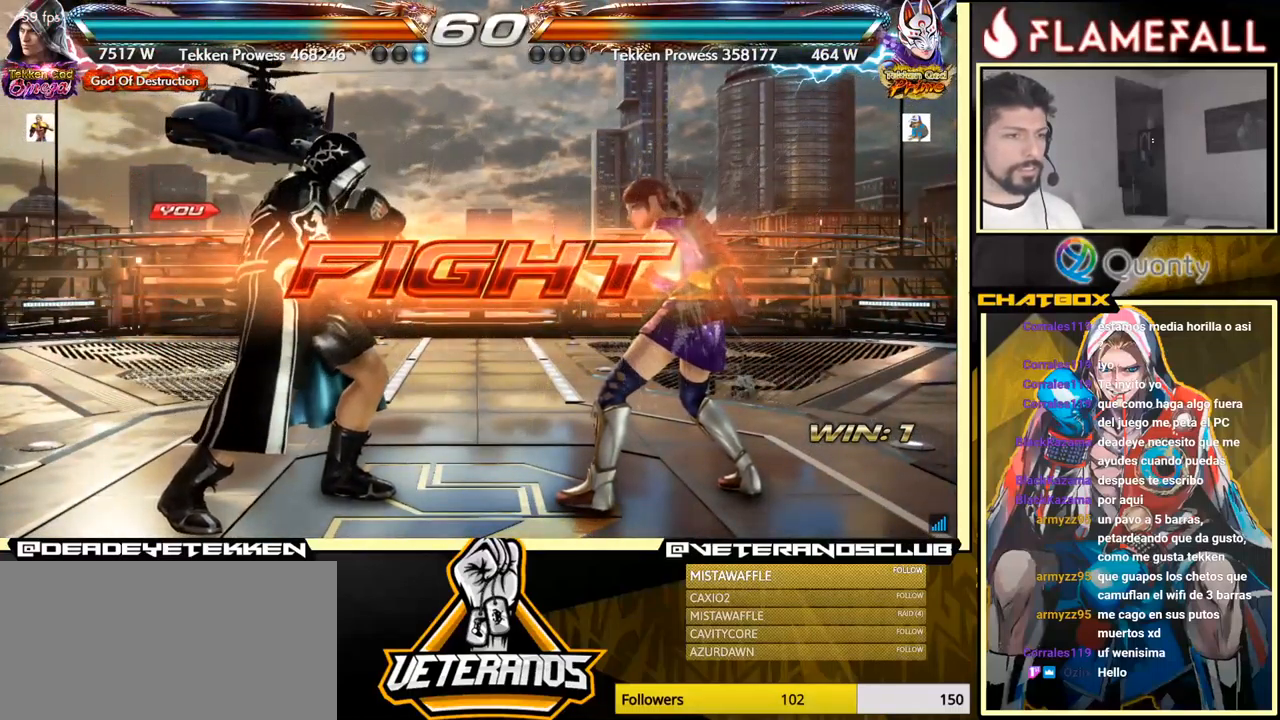
{"buttons": ["A"], "left_stick": "right", "events": [[50, "left_stick", "right"], [116, "A", "down"], [250, "Y", "down"], [466, "Y", "up"]]}
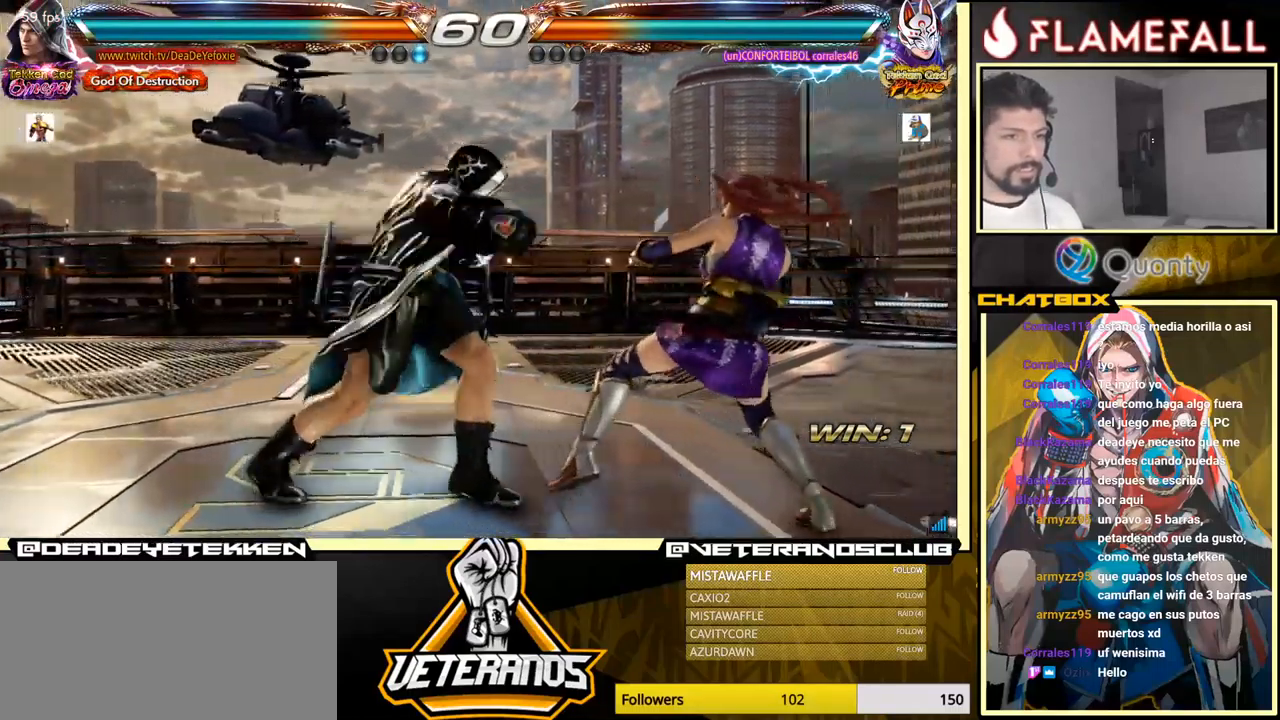
{"buttons": [], "left_stick": "center", "events": [[100, "A", "up"], [216, "left_stick", "center"], [283, "Y", "down"], [366, "Y", "up"]]}
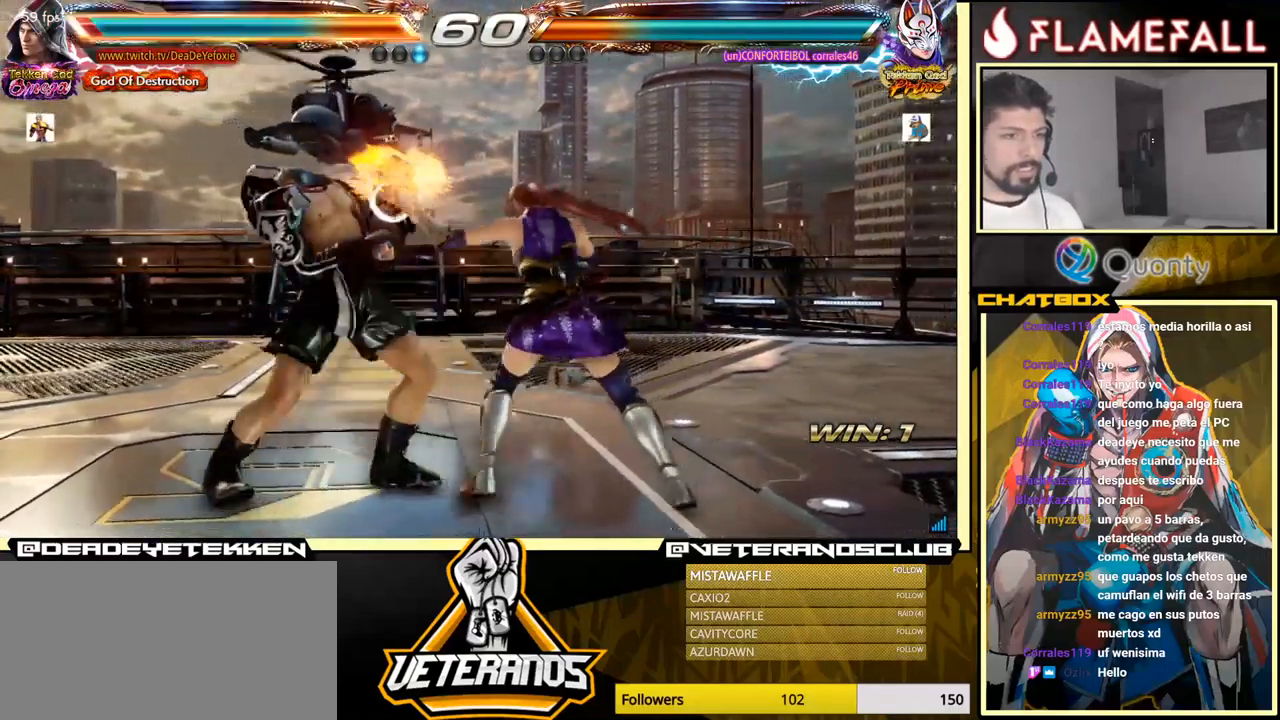
{"buttons": [], "left_stick": "left", "events": [[266, "left_stick", "left"]]}
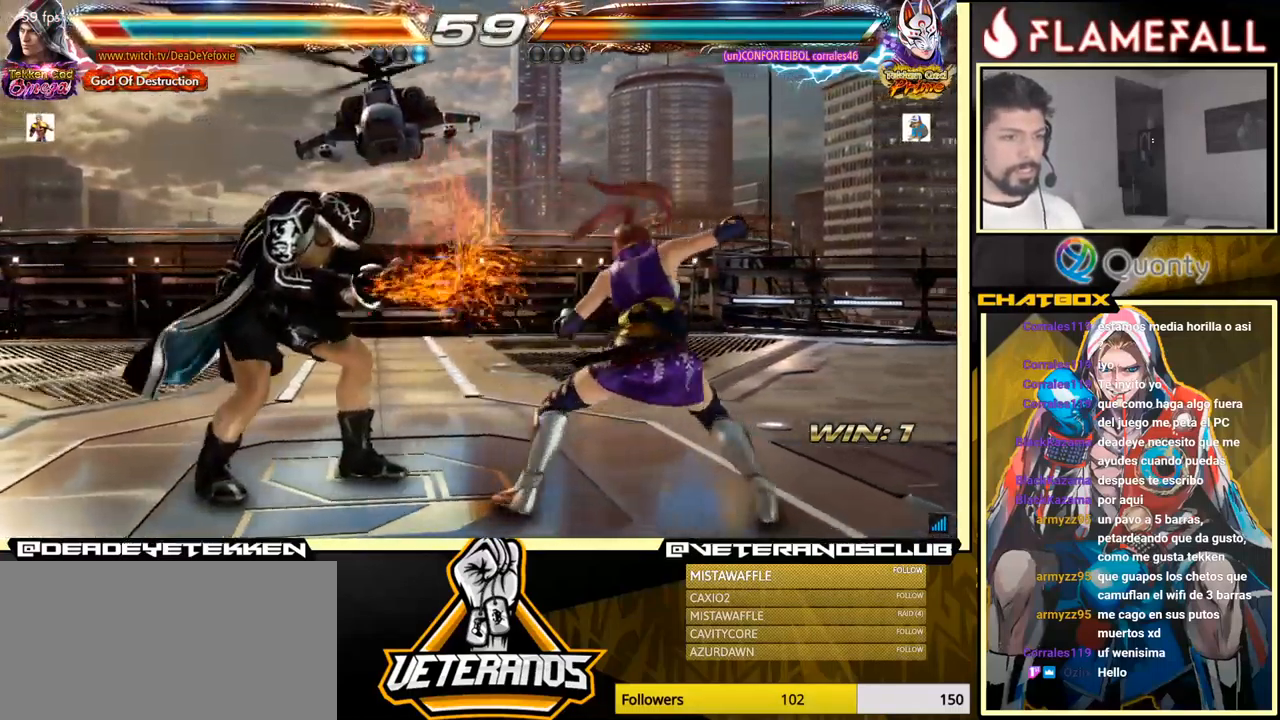
{"buttons": [], "left_stick": "left", "events": []}